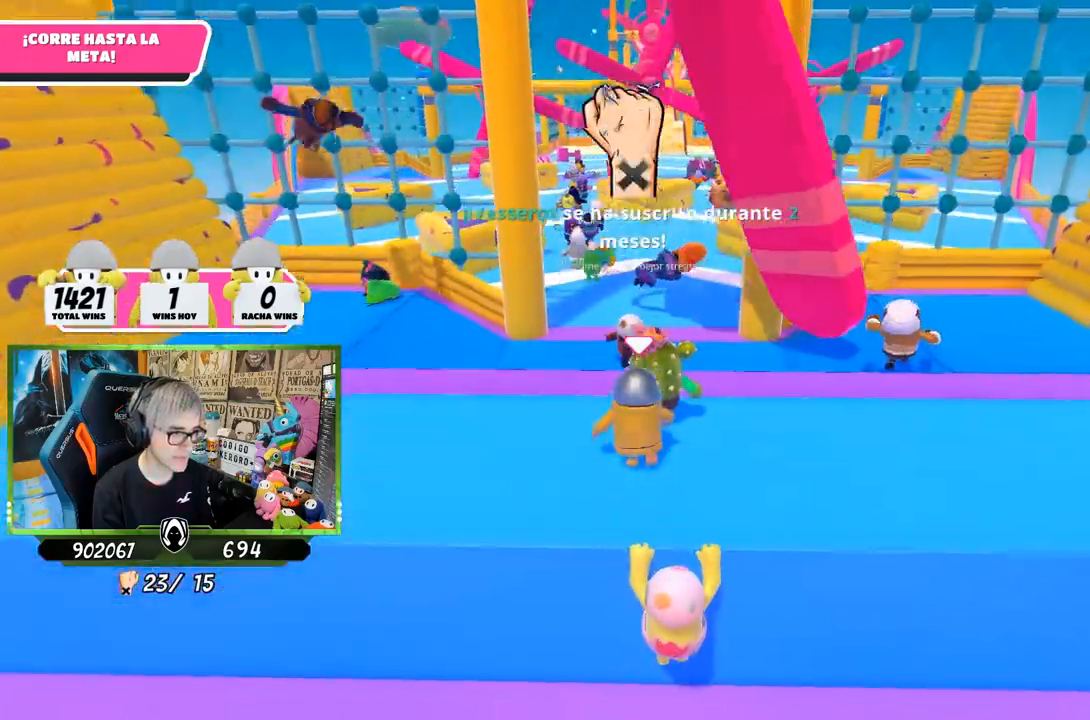
Gameplay with a controller (PlayStation layout); each line is a JSON object with the inputs held at the frame after it. "events" lists button and stick changes between this image and that frame as [ms after this image, input, new state], when the widget could be followed in between.
{"buttons": [], "left_stick": "up", "right_stick": "center", "events": [[100, "CROSS", "up"], [217, "right_stick", "center"]]}
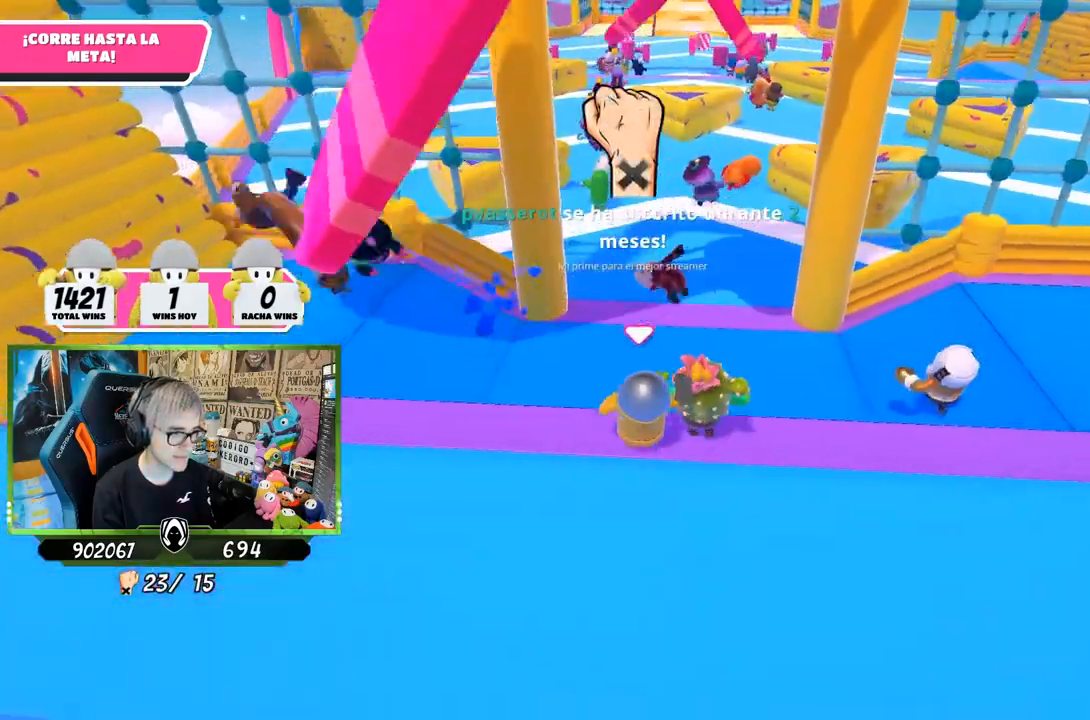
{"buttons": [], "left_stick": "up", "right_stick": "up", "events": [[217, "right_stick", "up"], [367, "right_stick", "center"], [467, "right_stick", "up"]]}
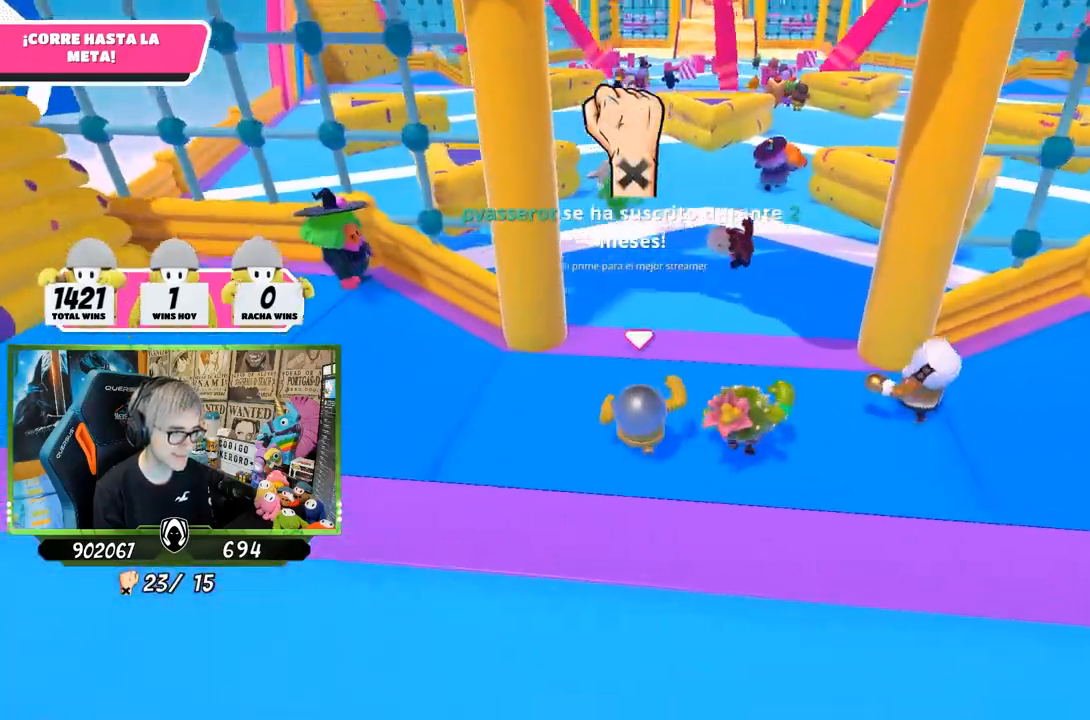
{"buttons": [], "left_stick": "up", "right_stick": "center", "events": [[167, "right_stick", "center"]]}
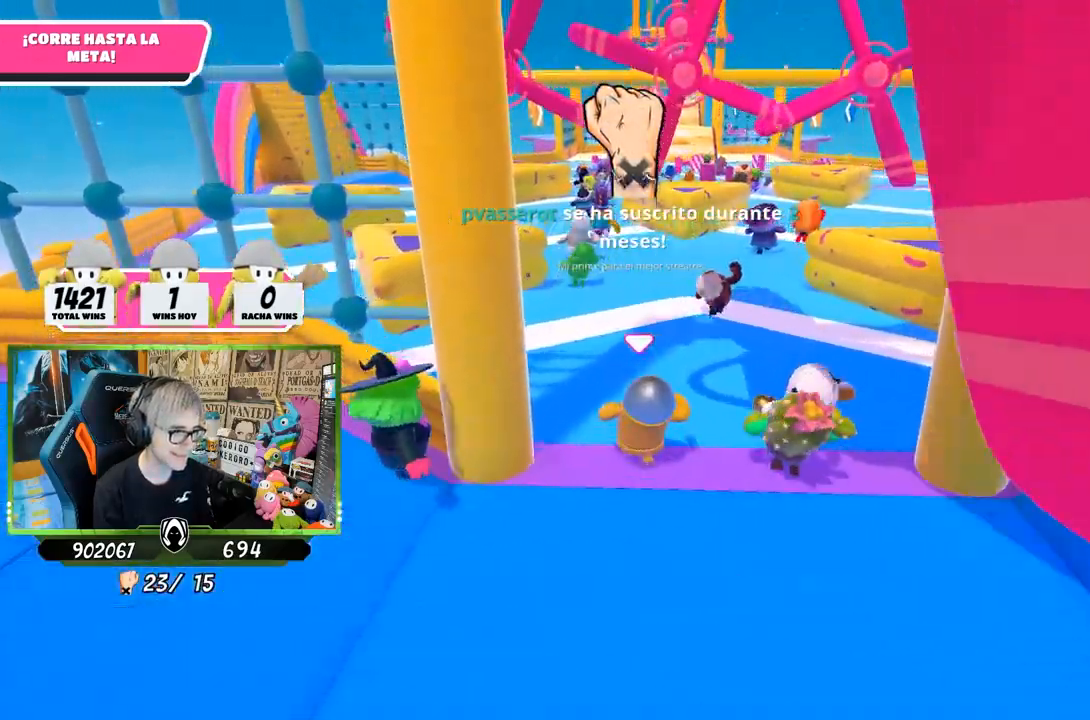
{"buttons": [], "left_stick": "up", "right_stick": "center", "events": []}
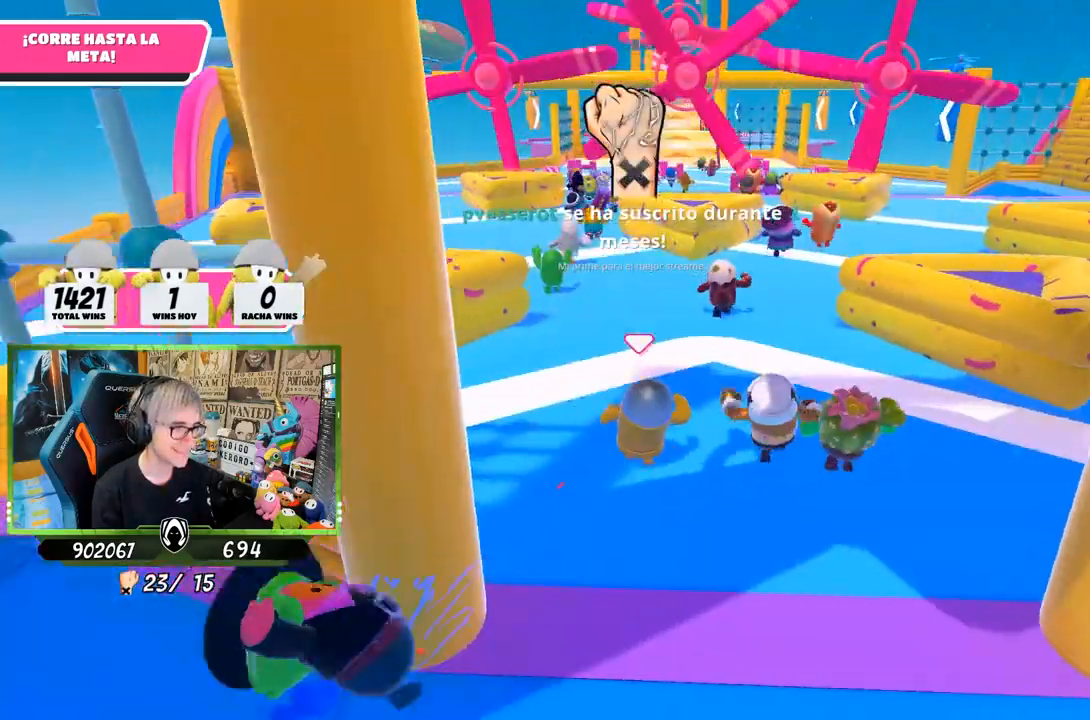
{"buttons": [], "left_stick": "up", "right_stick": "center", "events": []}
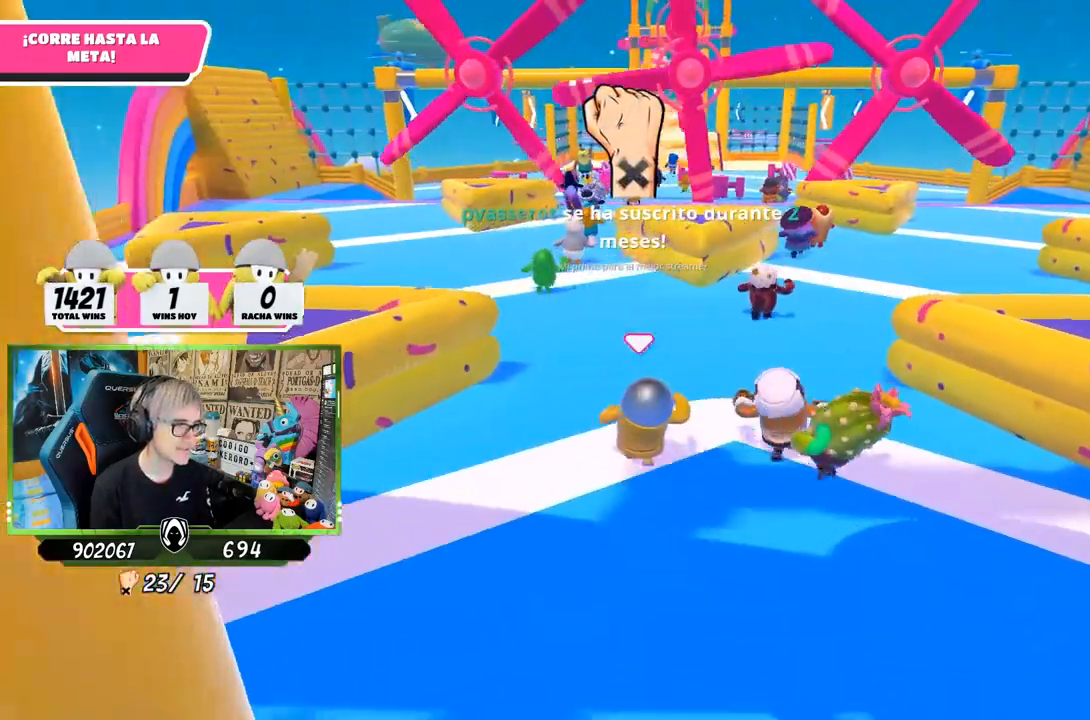
{"buttons": [], "left_stick": "up", "right_stick": "center", "events": []}
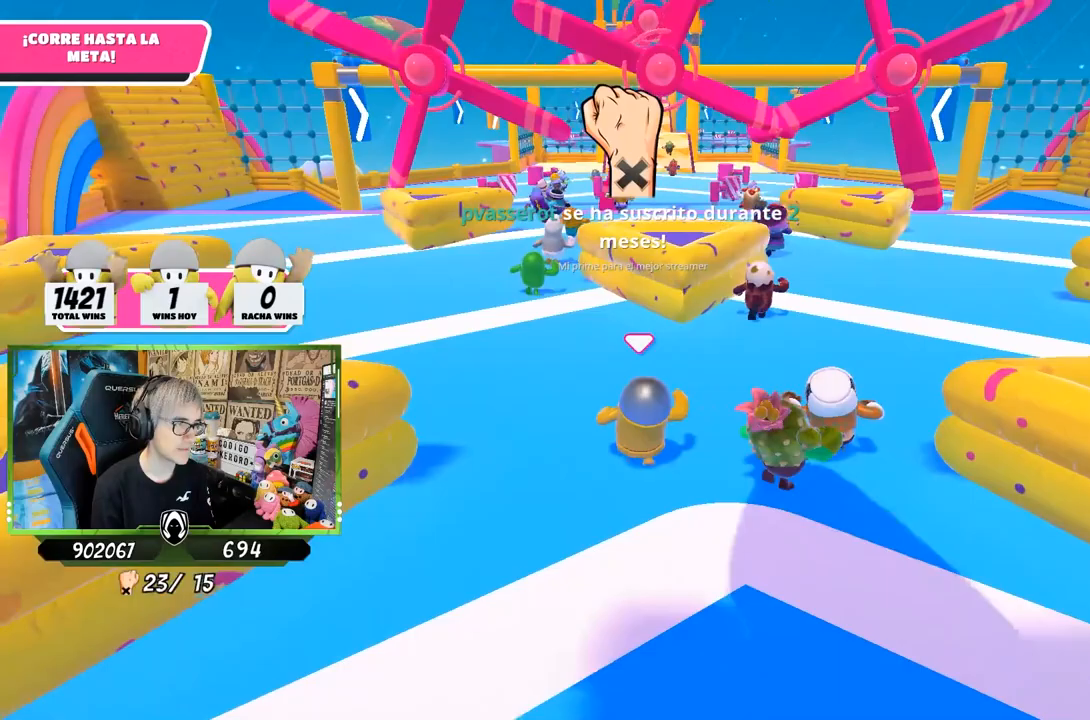
{"buttons": [], "left_stick": "up", "right_stick": "center", "events": []}
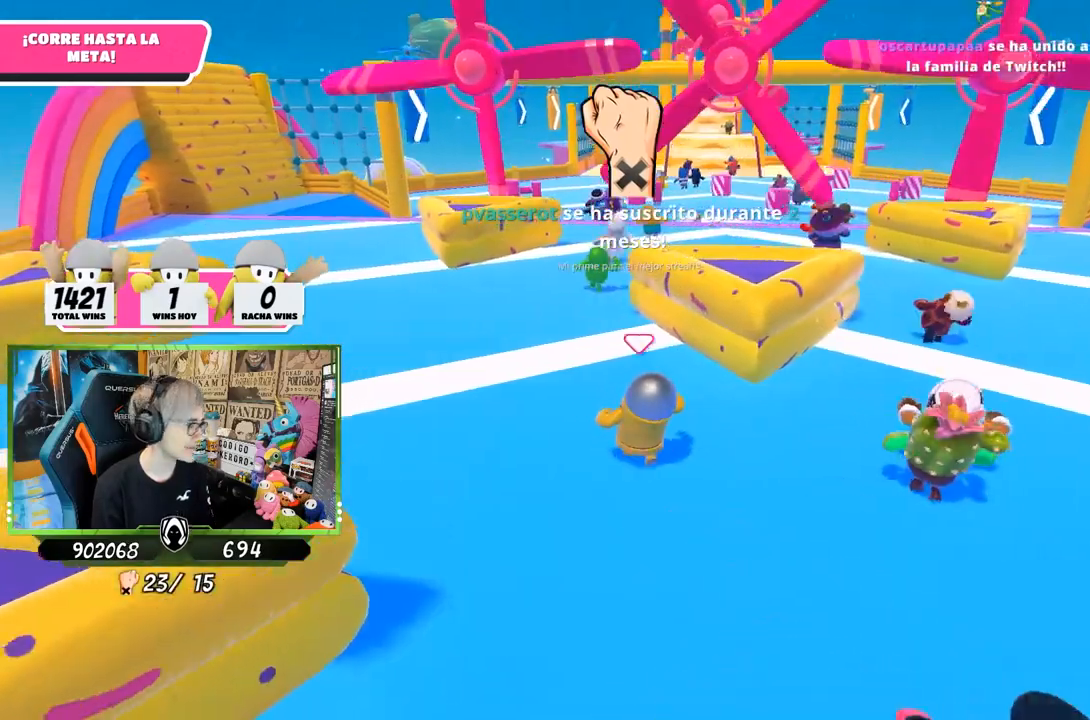
{"buttons": [], "left_stick": "up", "right_stick": "center", "events": []}
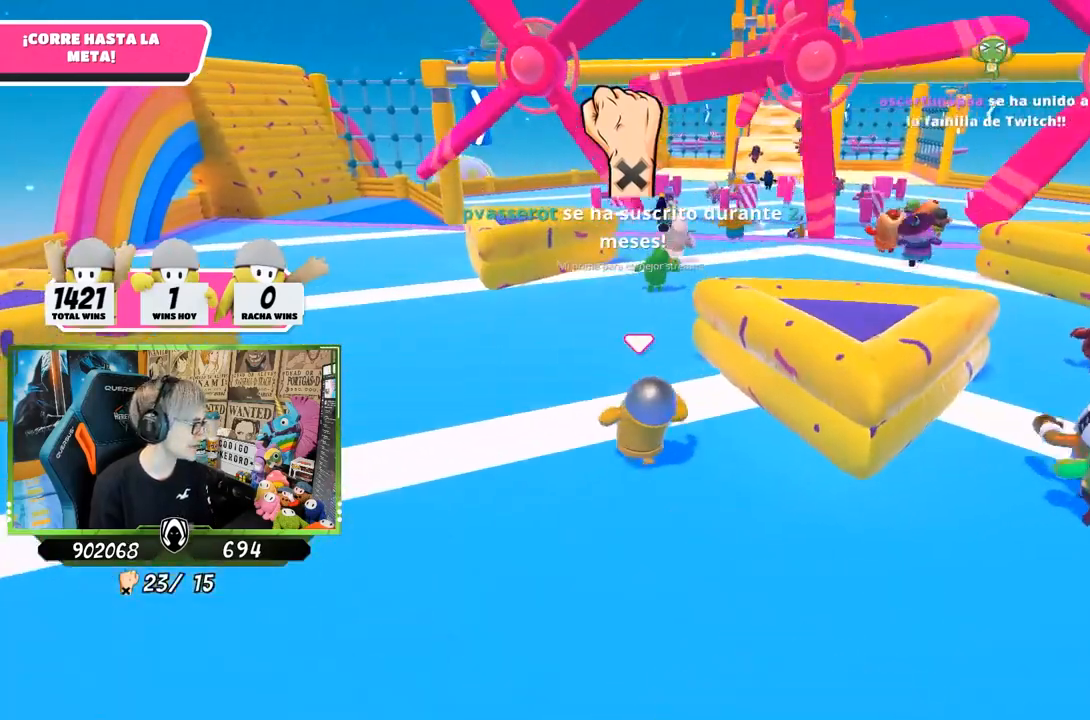
{"buttons": [], "left_stick": "up", "right_stick": "center", "events": []}
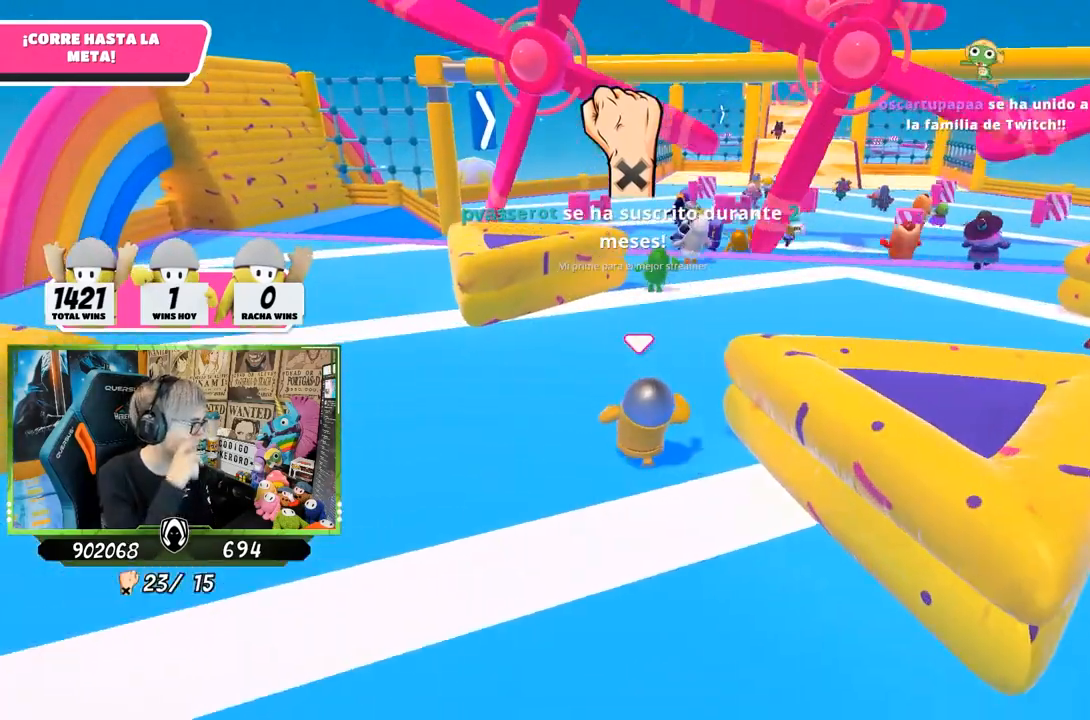
{"buttons": [], "left_stick": "up", "right_stick": "center", "events": []}
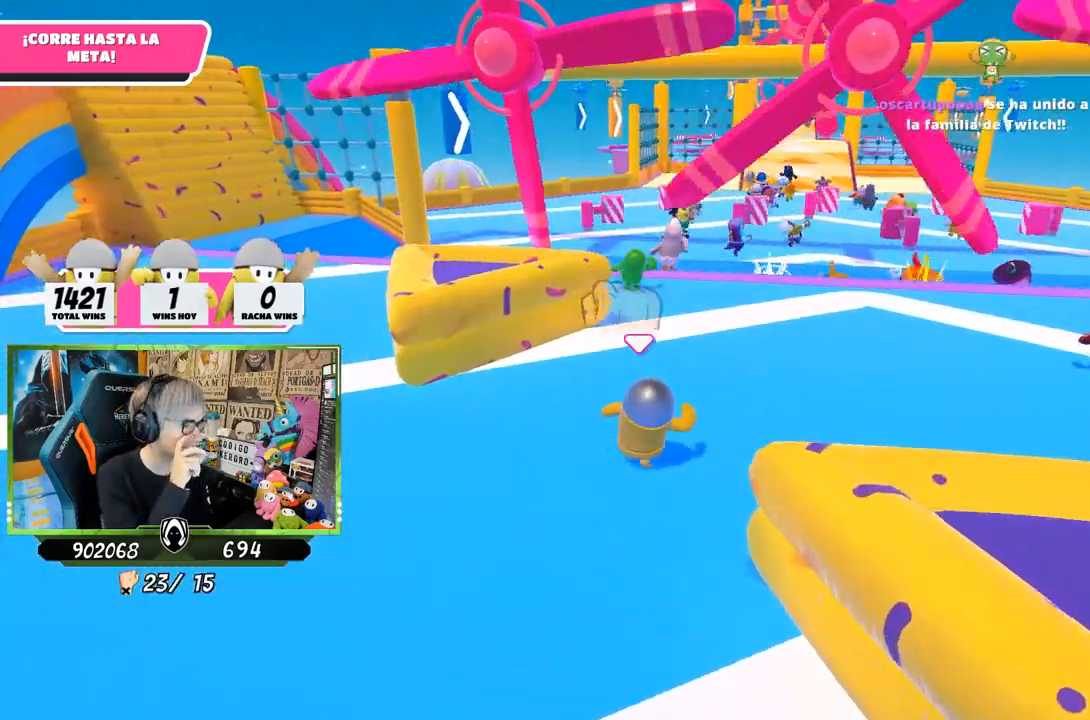
{"buttons": [], "left_stick": "up", "right_stick": "center", "events": []}
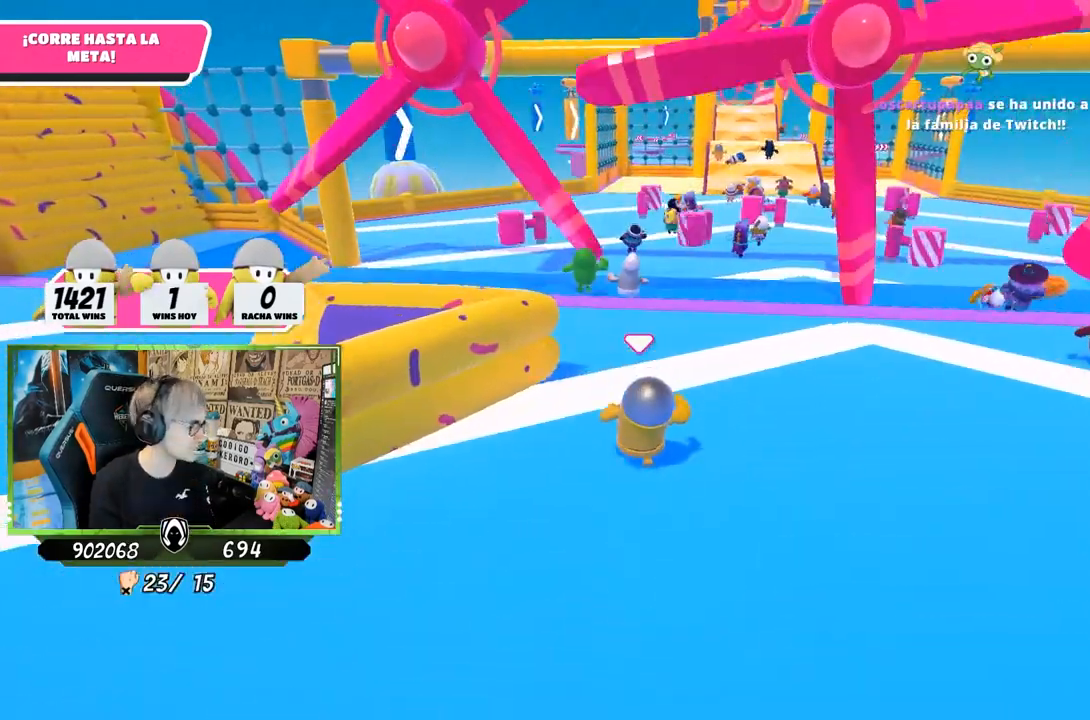
{"buttons": [], "left_stick": "up", "right_stick": "center", "events": []}
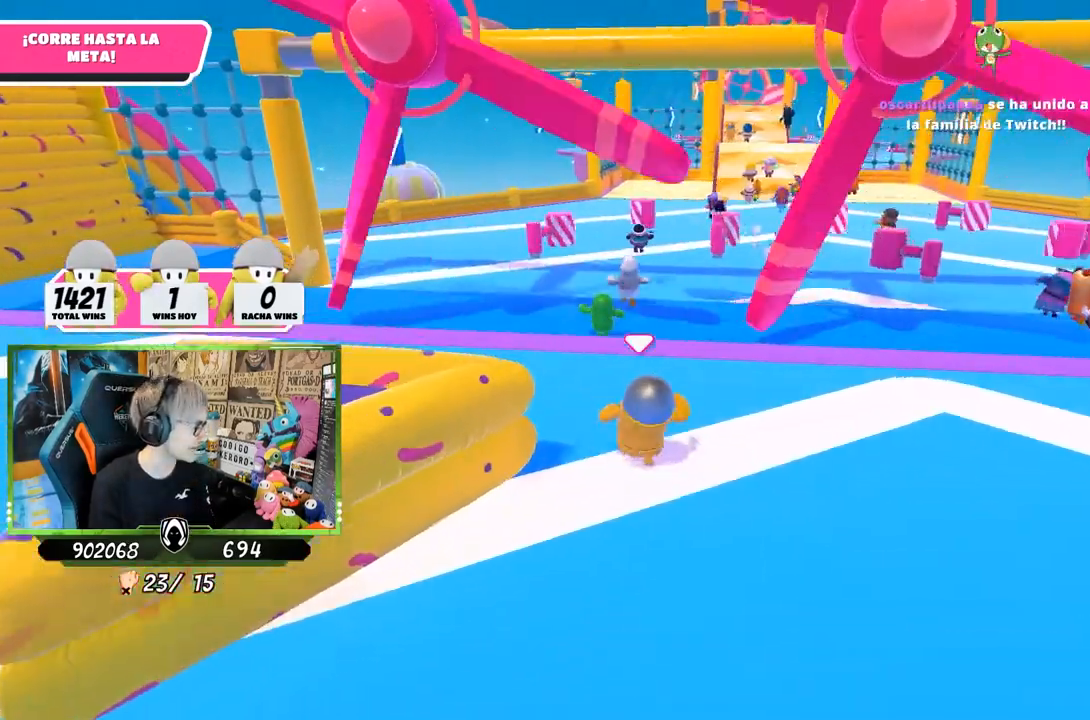
{"buttons": [], "left_stick": "up", "right_stick": "center", "events": []}
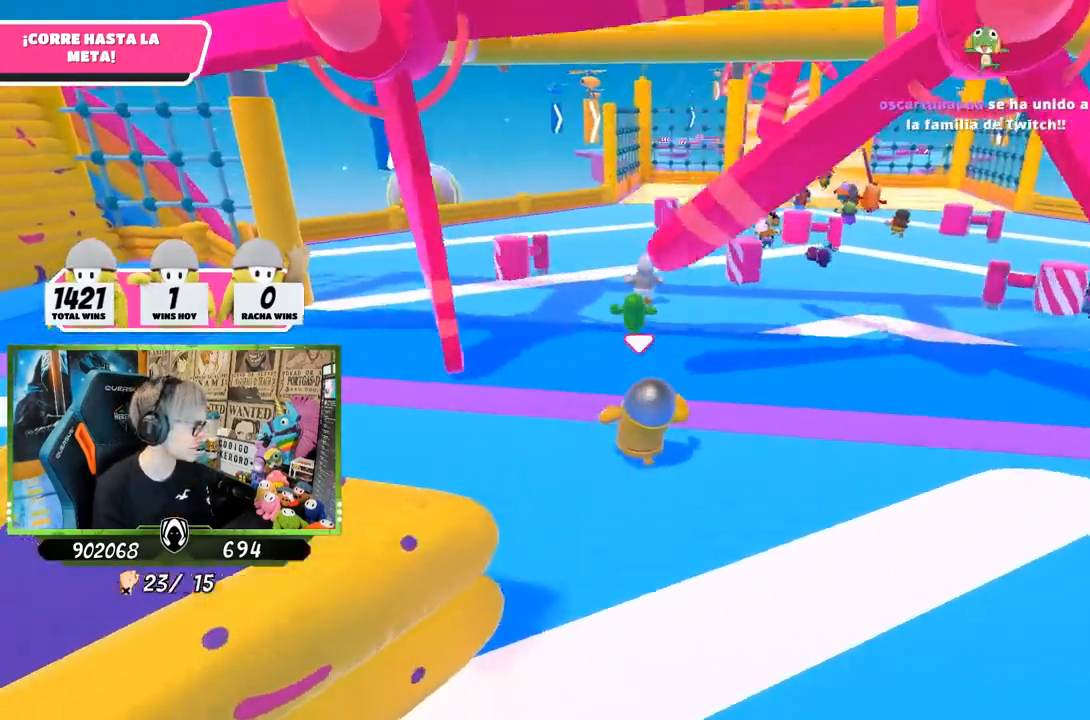
{"buttons": [], "left_stick": "up", "right_stick": "right", "events": [[483, "right_stick", "right"]]}
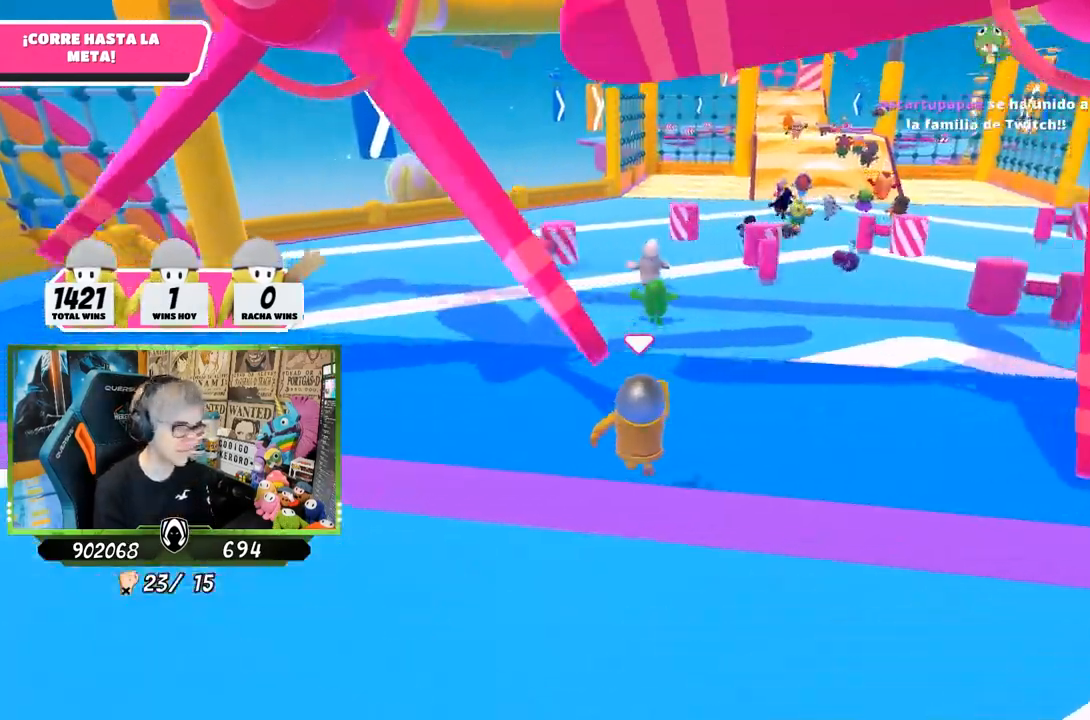
{"buttons": [], "left_stick": "up", "right_stick": "center", "events": [[83, "right_stick", "center"]]}
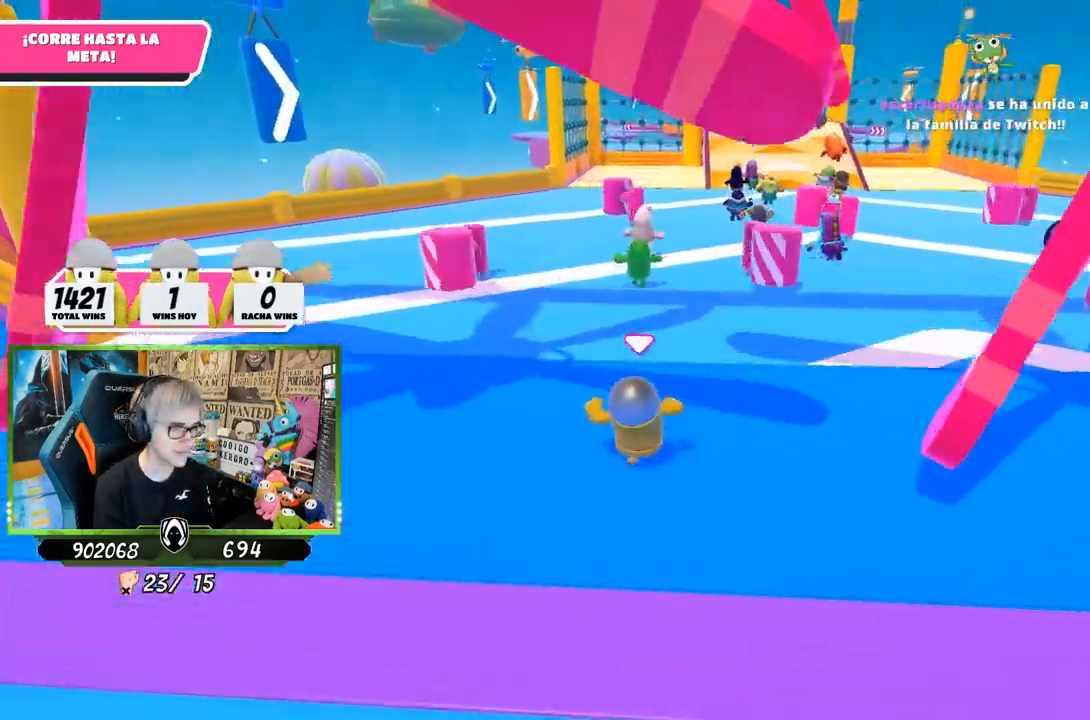
{"buttons": [], "left_stick": "up", "right_stick": "center", "events": []}
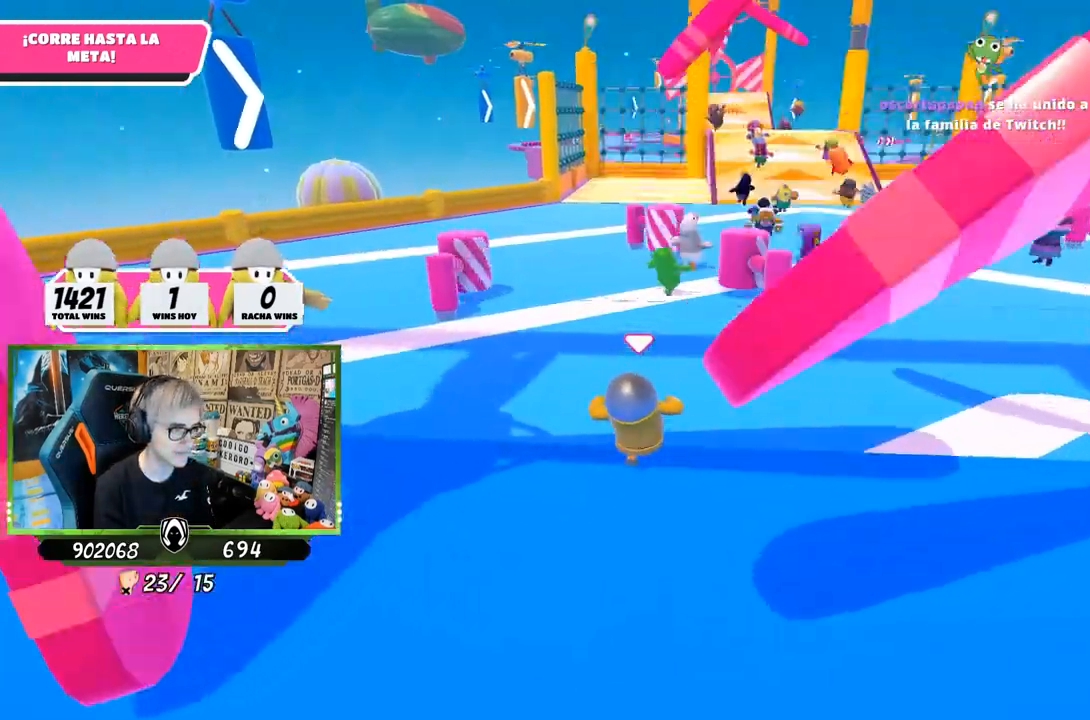
{"buttons": [], "left_stick": "up", "right_stick": "center", "events": []}
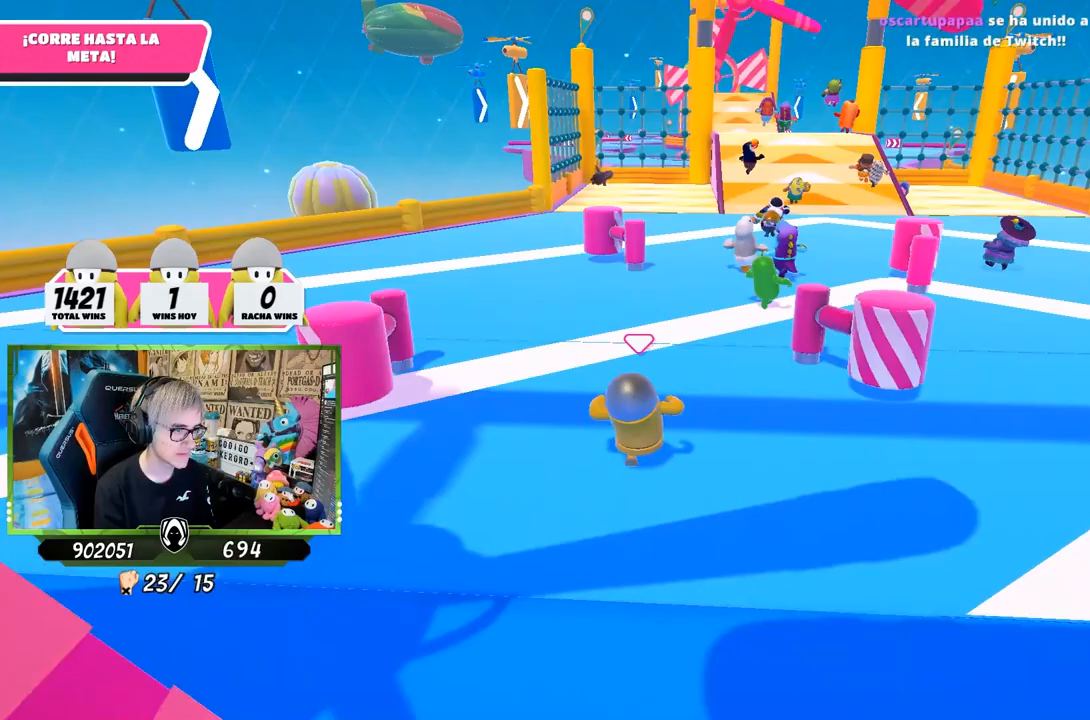
{"buttons": [], "left_stick": "up", "right_stick": "center", "events": []}
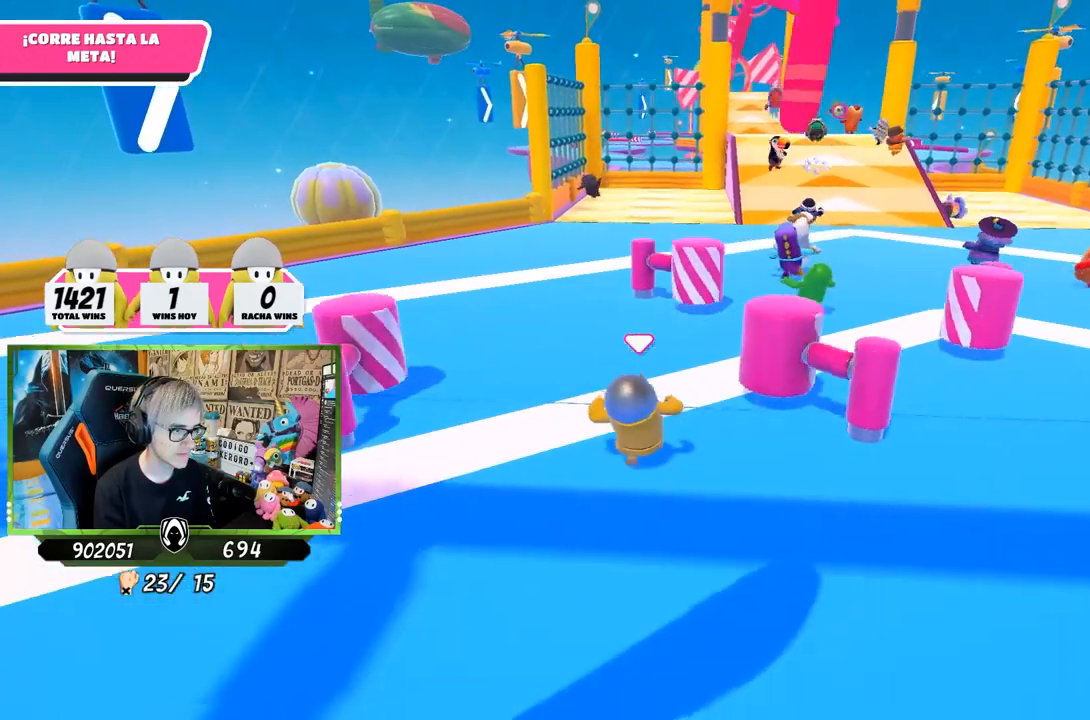
{"buttons": [], "left_stick": "up", "right_stick": "center", "events": [[117, "right_stick", "right"], [283, "right_stick", "center"]]}
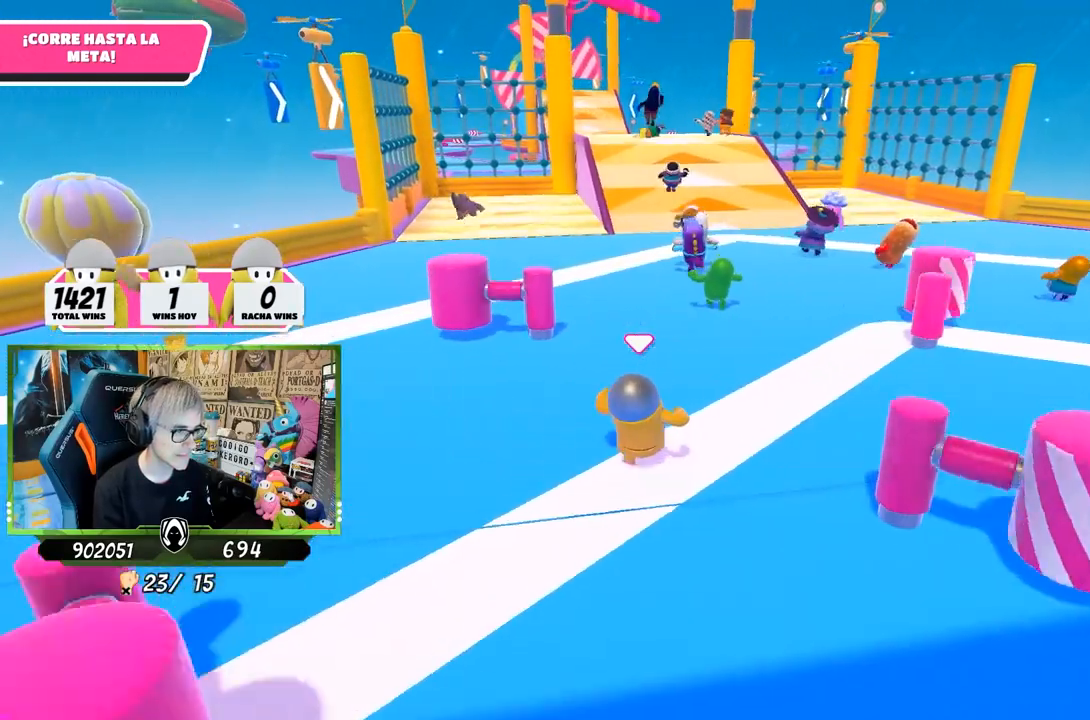
{"buttons": [], "left_stick": "up", "right_stick": "center", "events": []}
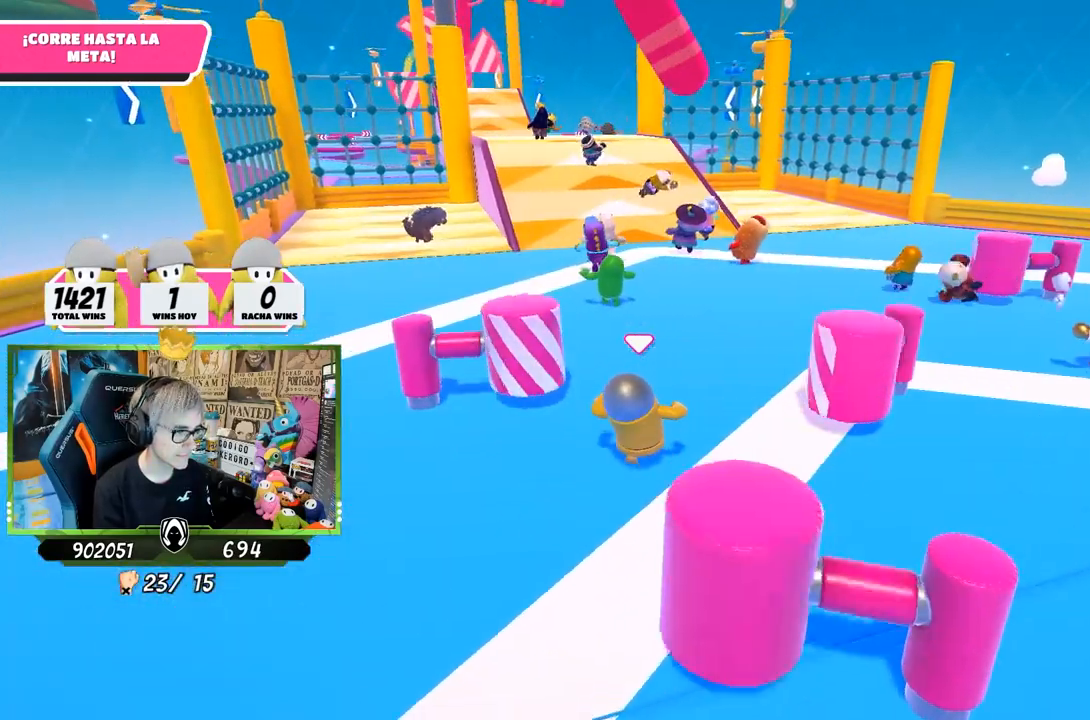
{"buttons": [], "left_stick": "up", "right_stick": "up-left", "events": [[117, "right_stick", "up-left"], [317, "right_stick", "center"], [467, "right_stick", "up-left"]]}
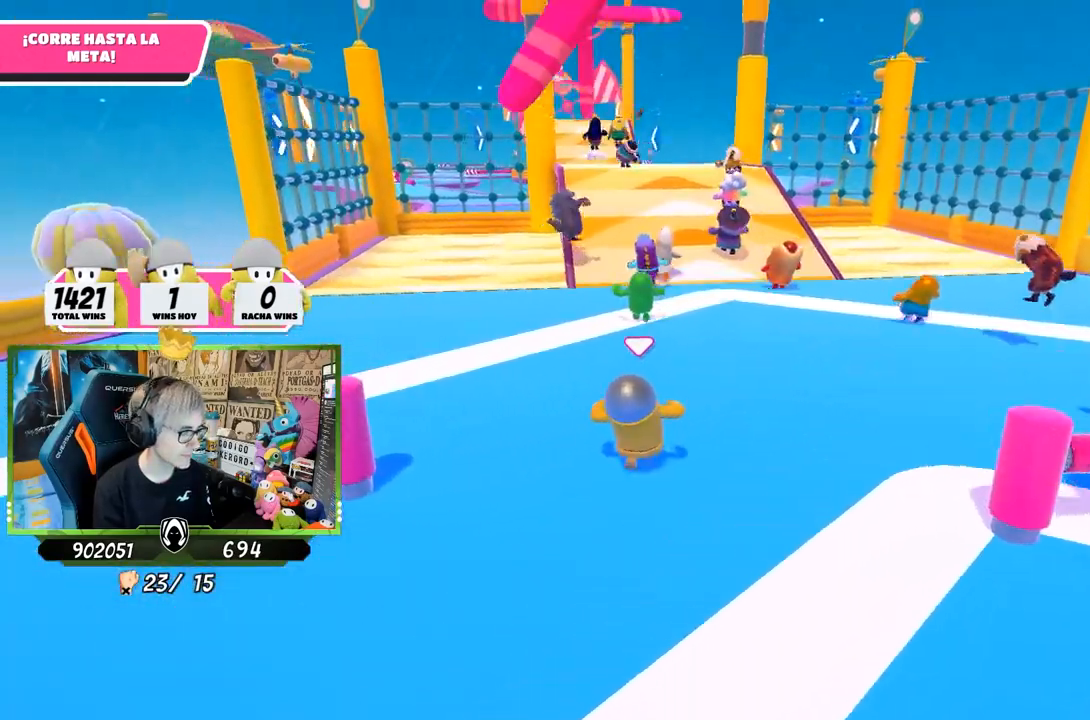
{"buttons": [], "left_stick": "up", "right_stick": "center", "events": [[100, "right_stick", "center"]]}
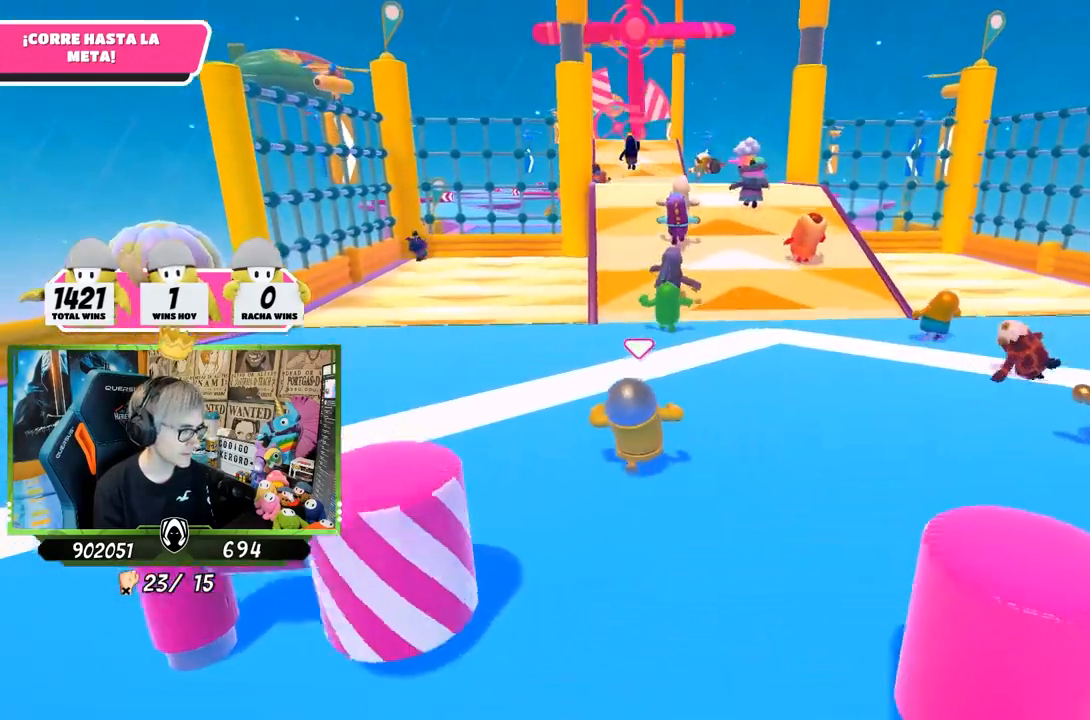
{"buttons": [], "left_stick": "up", "right_stick": "center", "events": []}
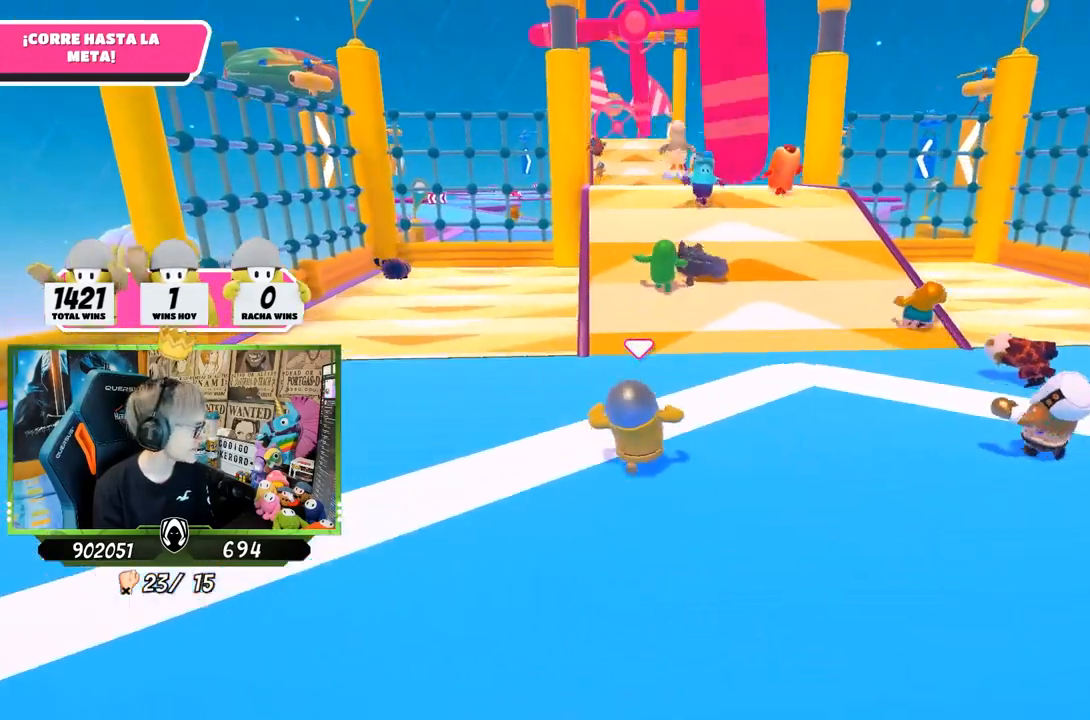
{"buttons": [], "left_stick": "up", "right_stick": "center", "events": []}
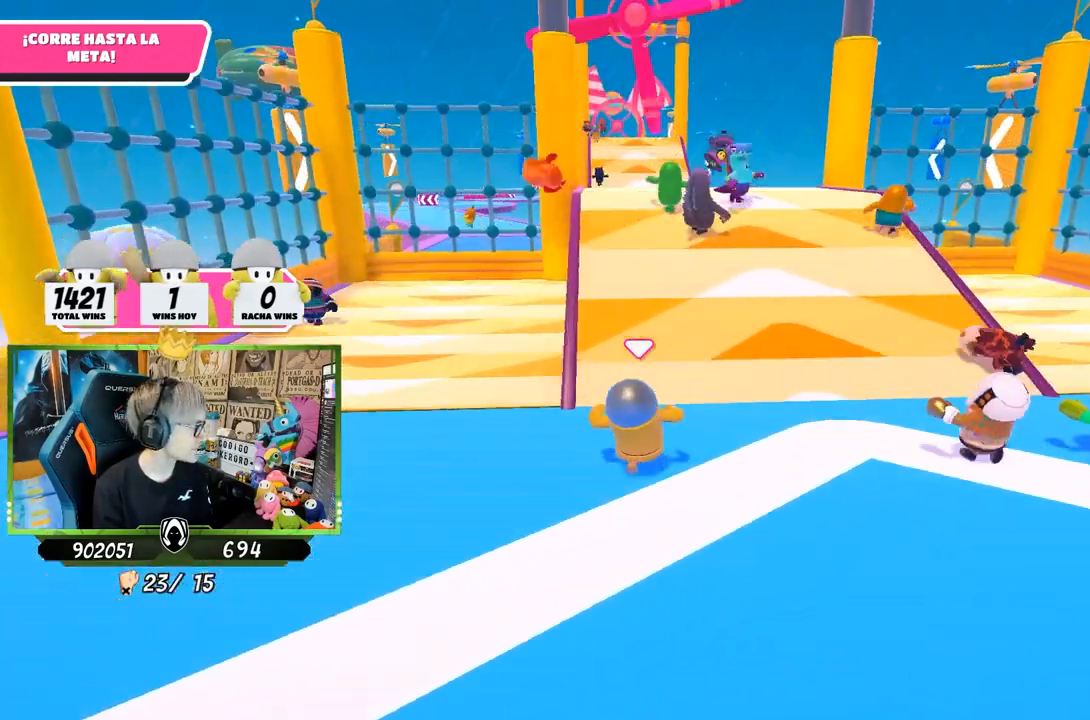
{"buttons": [], "left_stick": "down-right", "right_stick": "center", "events": [[350, "left_stick", "down-right"]]}
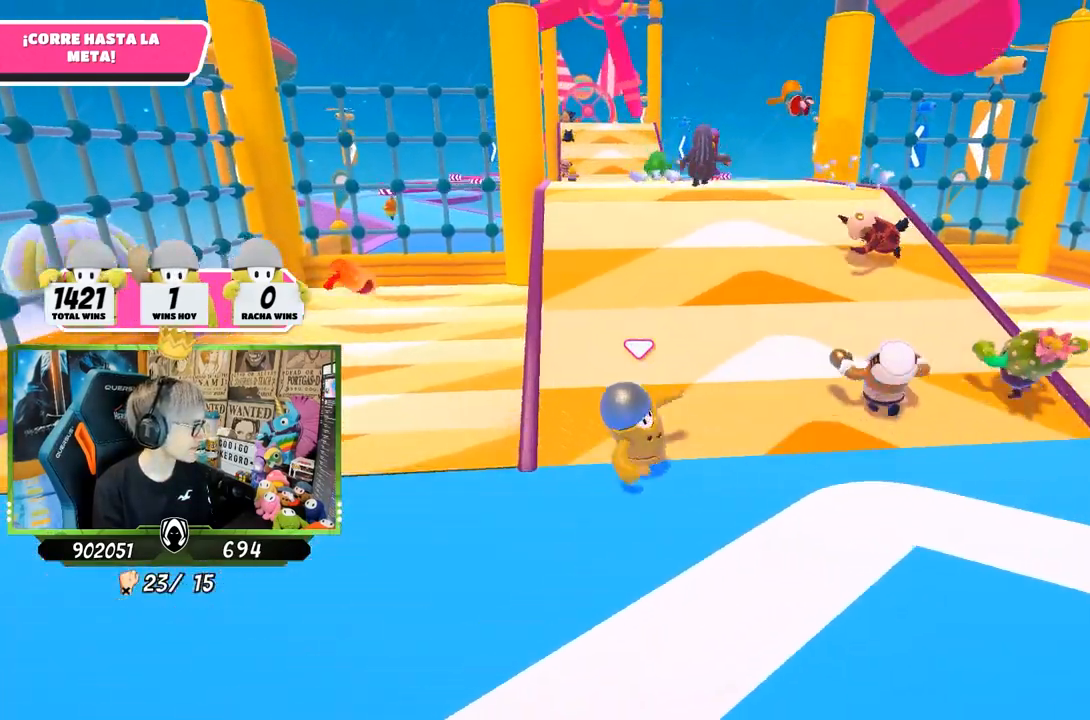
{"buttons": [], "left_stick": "up", "right_stick": "down", "events": [[83, "left_stick", "down-left"], [217, "left_stick", "up-left"], [300, "left_stick", "up"], [333, "right_stick", "down"]]}
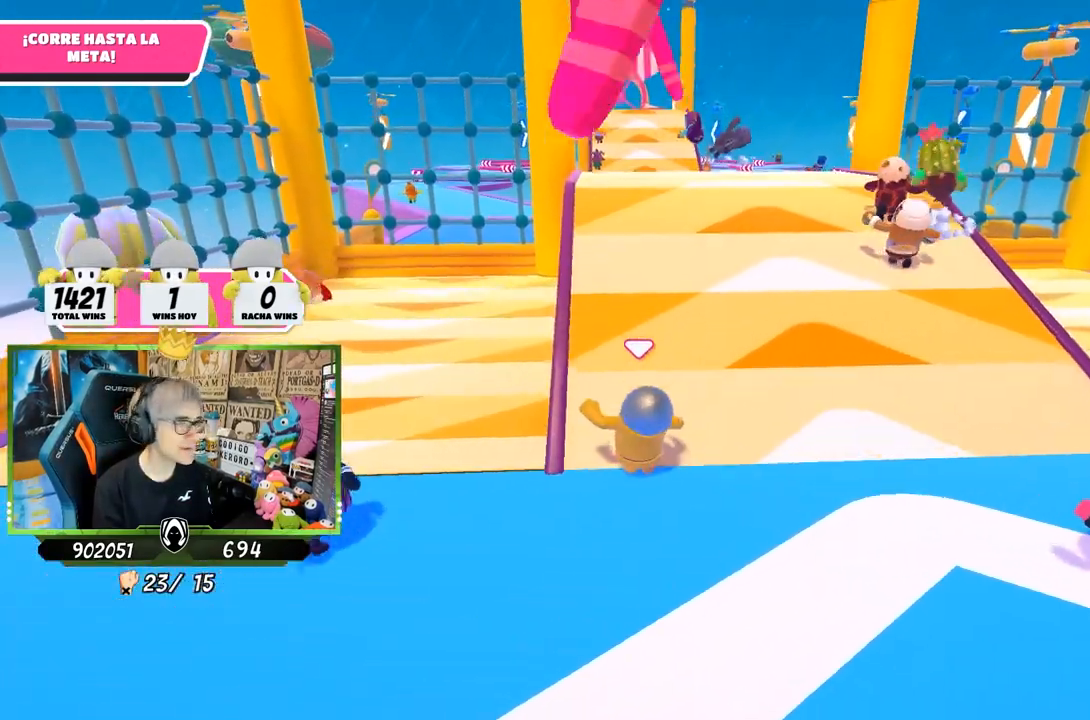
{"buttons": ["CROSS"], "left_stick": "up", "right_stick": "center", "events": [[167, "right_stick", "center"], [433, "CROSS", "down"]]}
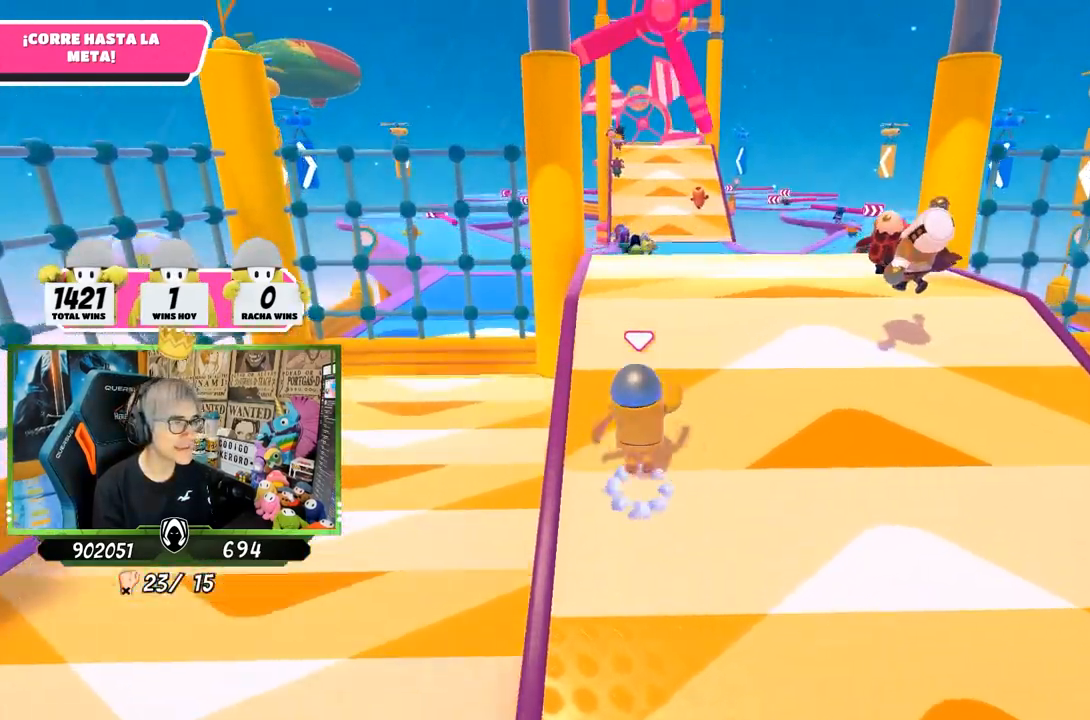
{"buttons": [], "left_stick": "up", "right_stick": "center", "events": [[83, "CROSS", "up"], [83, "SQUARE", "down"], [183, "SQUARE", "up"], [217, "SQUARE", "down"], [317, "SQUARE", "up"]]}